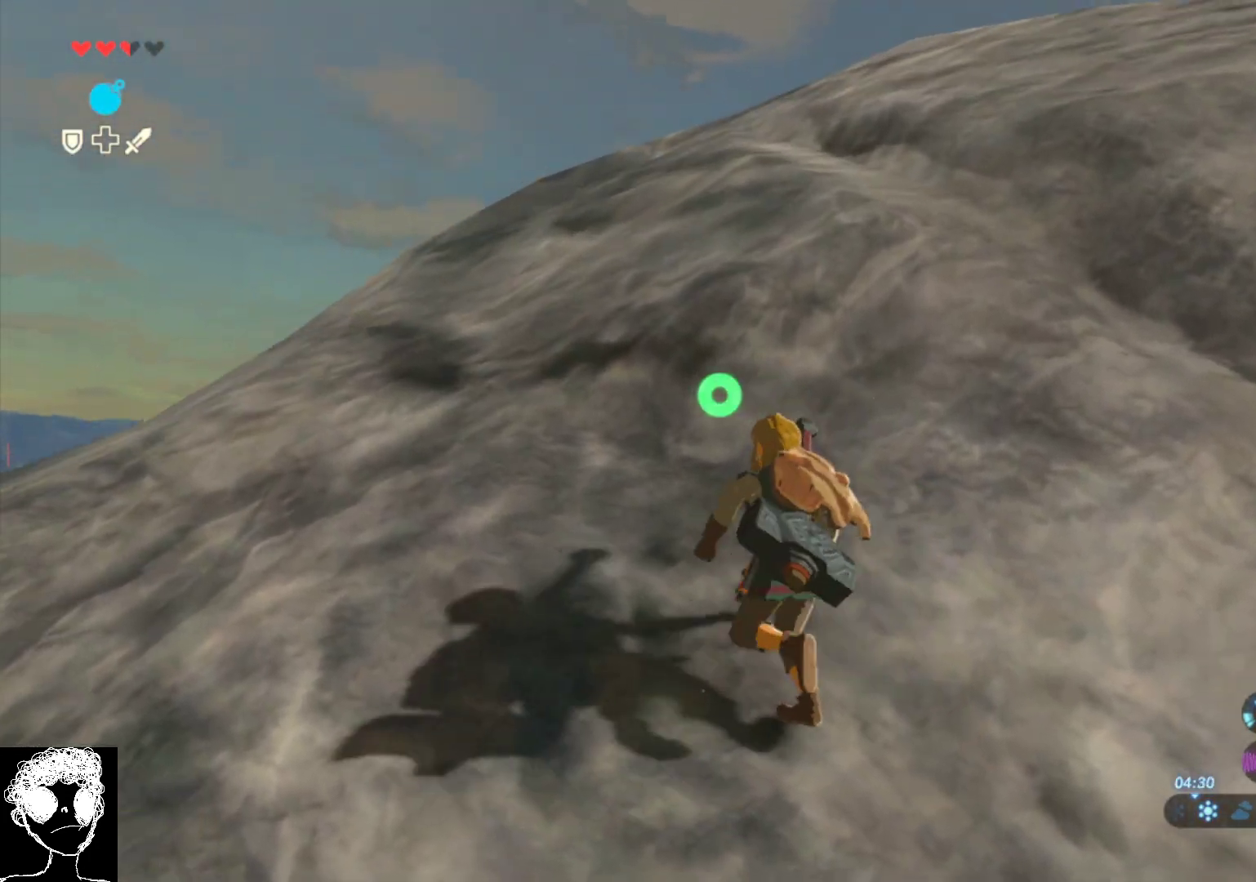
Gameplay with a controller (Xbox layout); each line is a JSON object with the inputs held at the frame after it. "events" lists button and stick changes between this image and that frame as [ms after this image, input, new state], when the widget could be followed in between.
{"buttons": [], "left_stick": "up", "right_stick": "center", "events": [[317, "right_stick", "center"], [350, "left_stick", "up"]]}
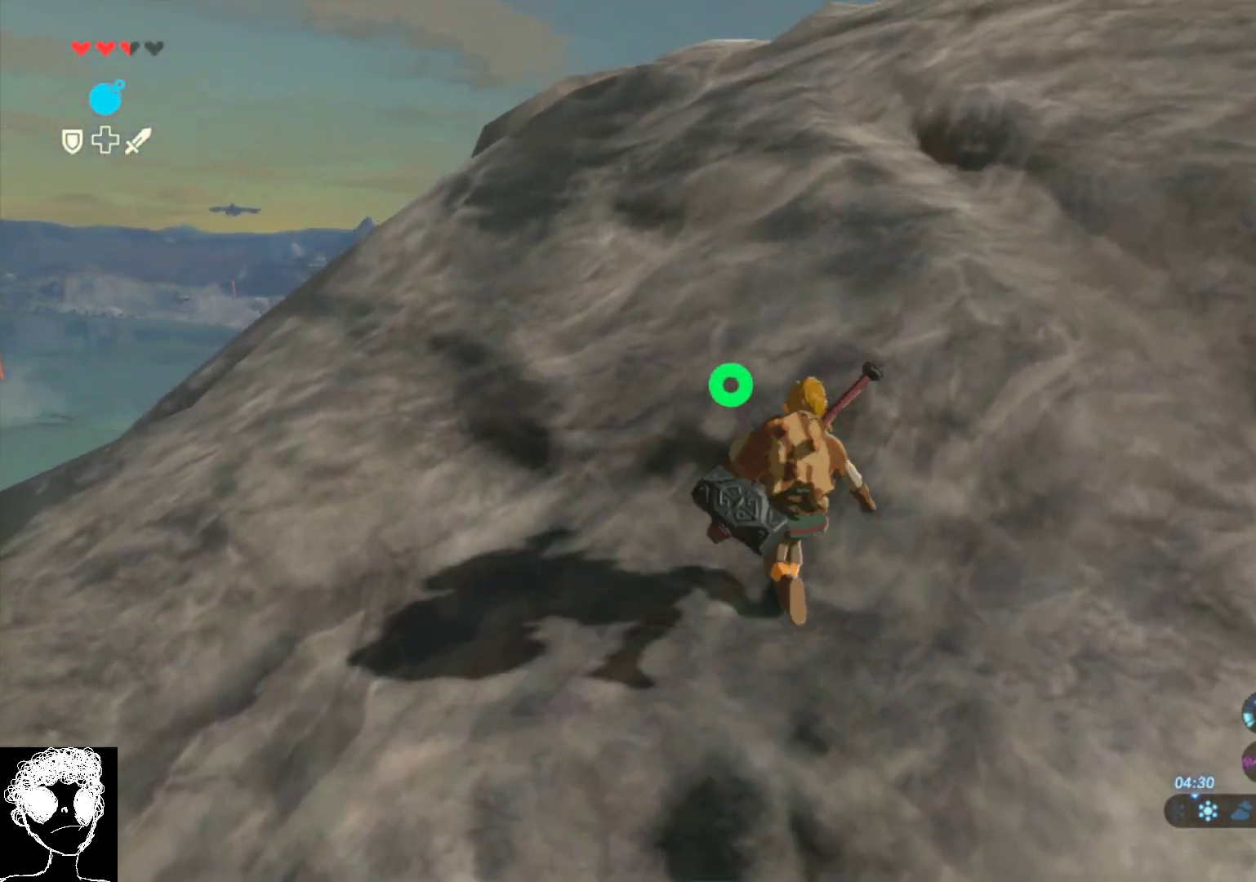
{"buttons": [], "left_stick": "up", "right_stick": "down-right", "events": [[67, "right_stick", "down-right"]]}
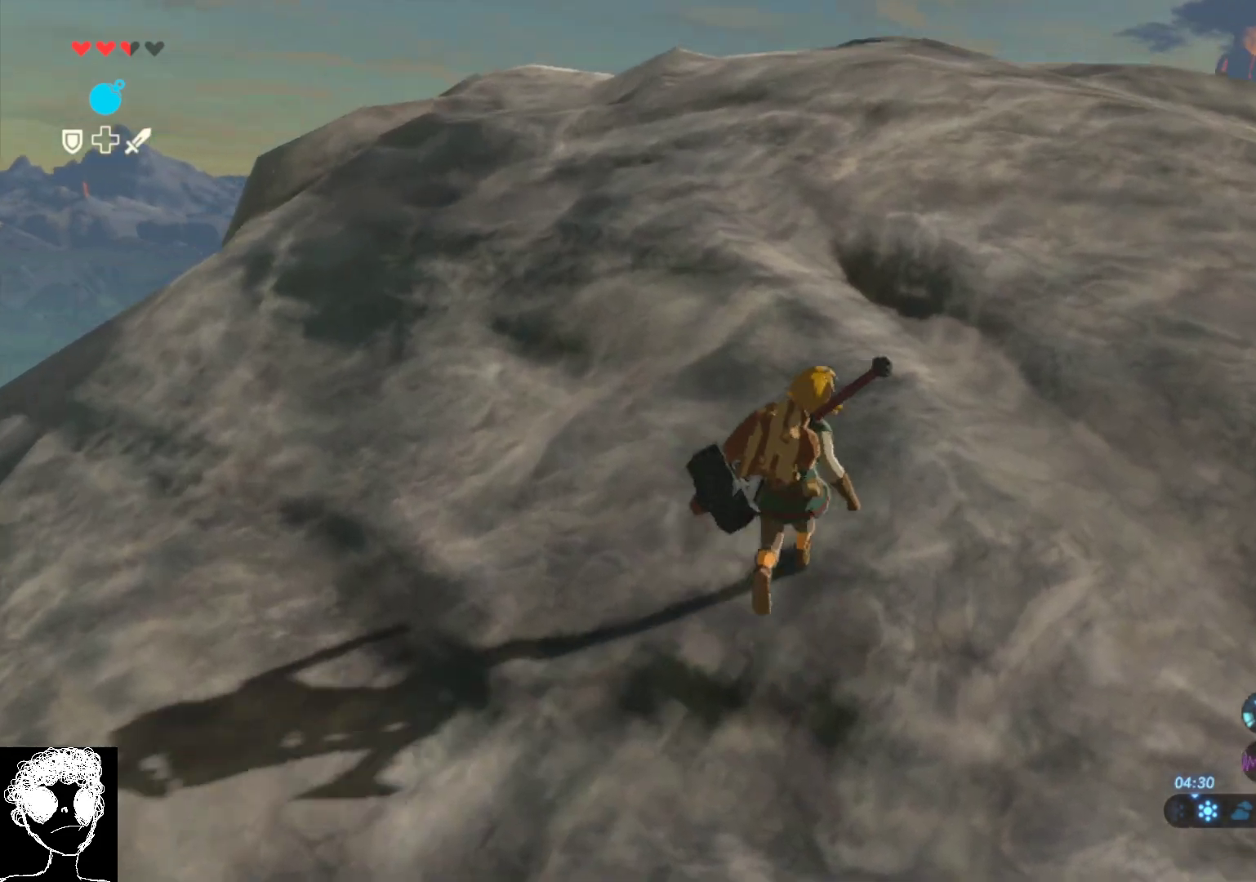
{"buttons": [], "left_stick": "up", "right_stick": "down-right", "events": []}
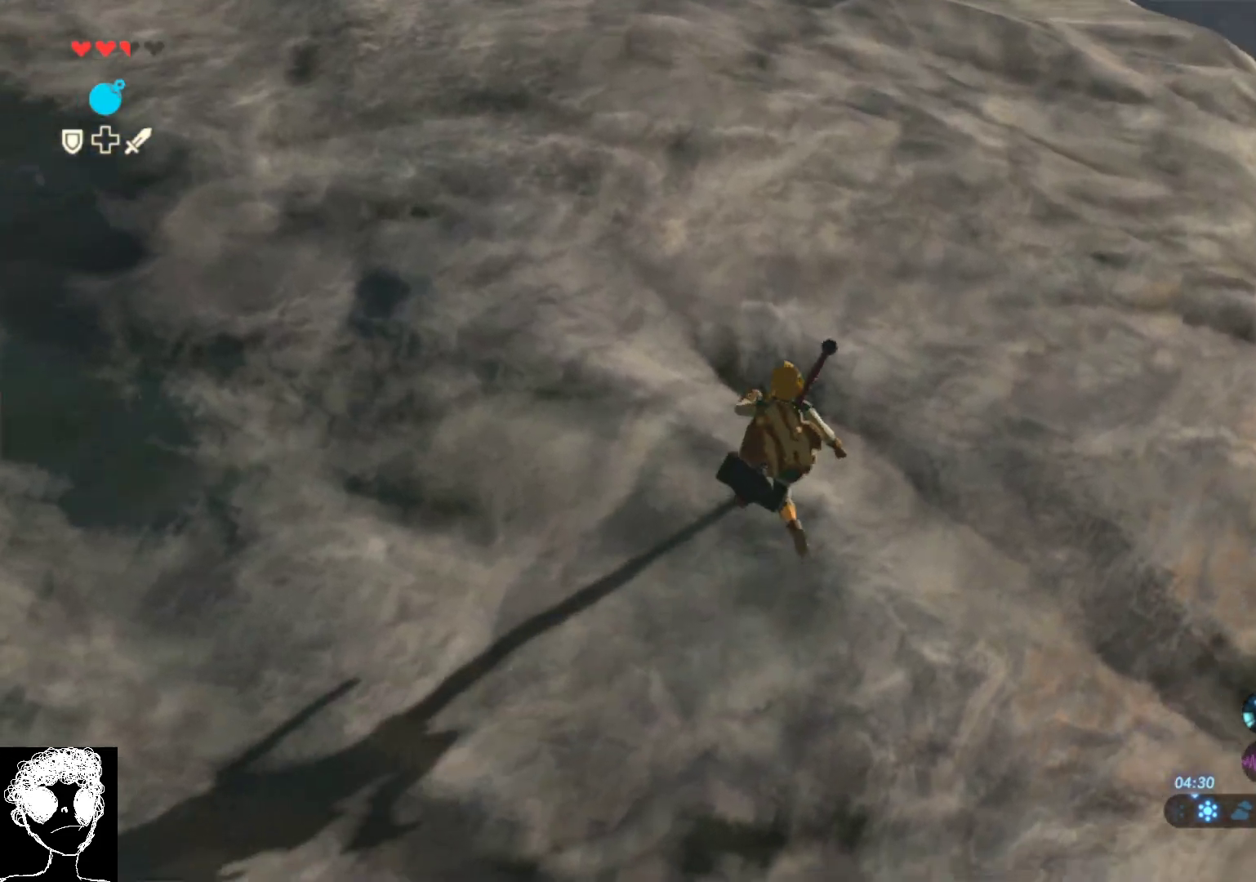
{"buttons": [], "left_stick": "up", "right_stick": "up-right", "events": [[217, "right_stick", "up"], [400, "right_stick", "center"], [500, "right_stick", "up-right"]]}
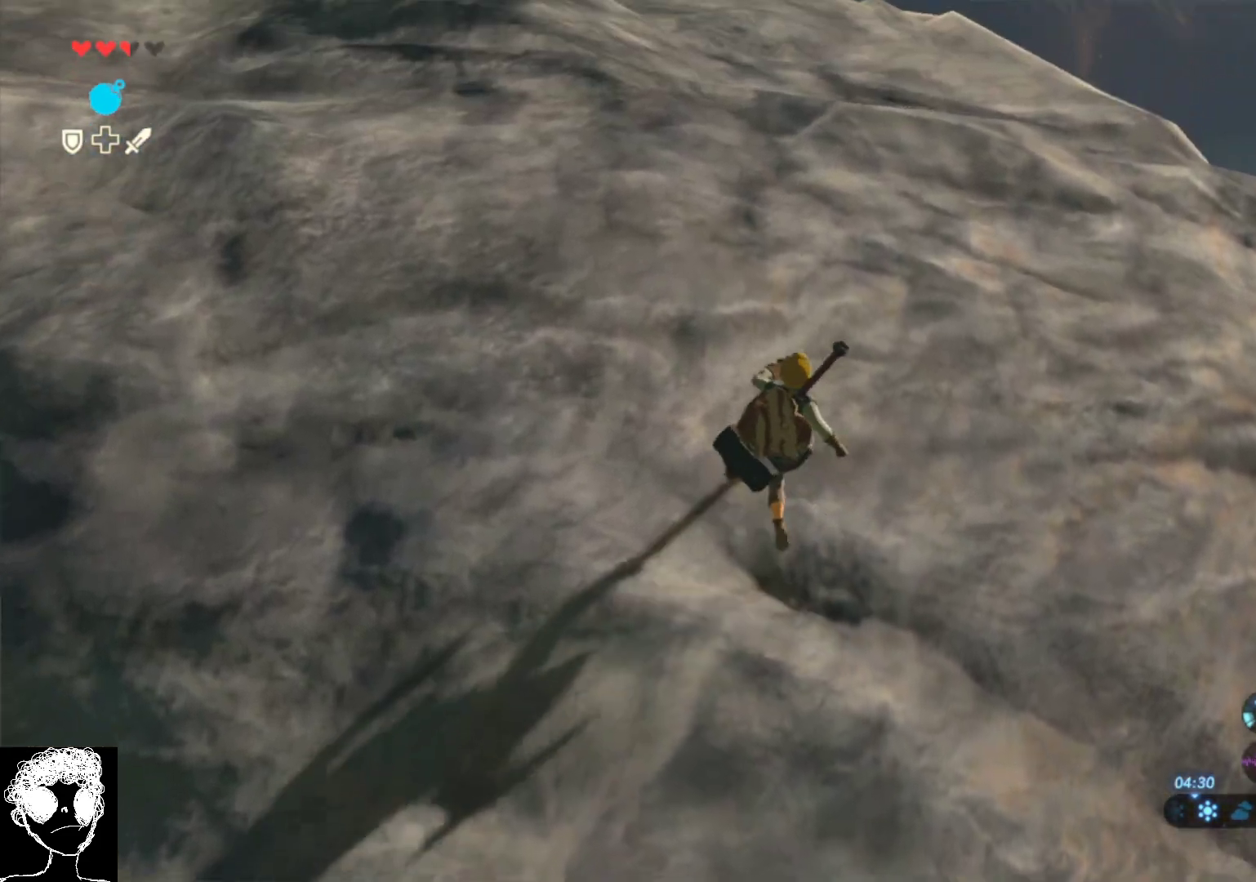
{"buttons": [], "left_stick": "up", "right_stick": "up", "events": [[217, "right_stick", "center"], [467, "right_stick", "up"]]}
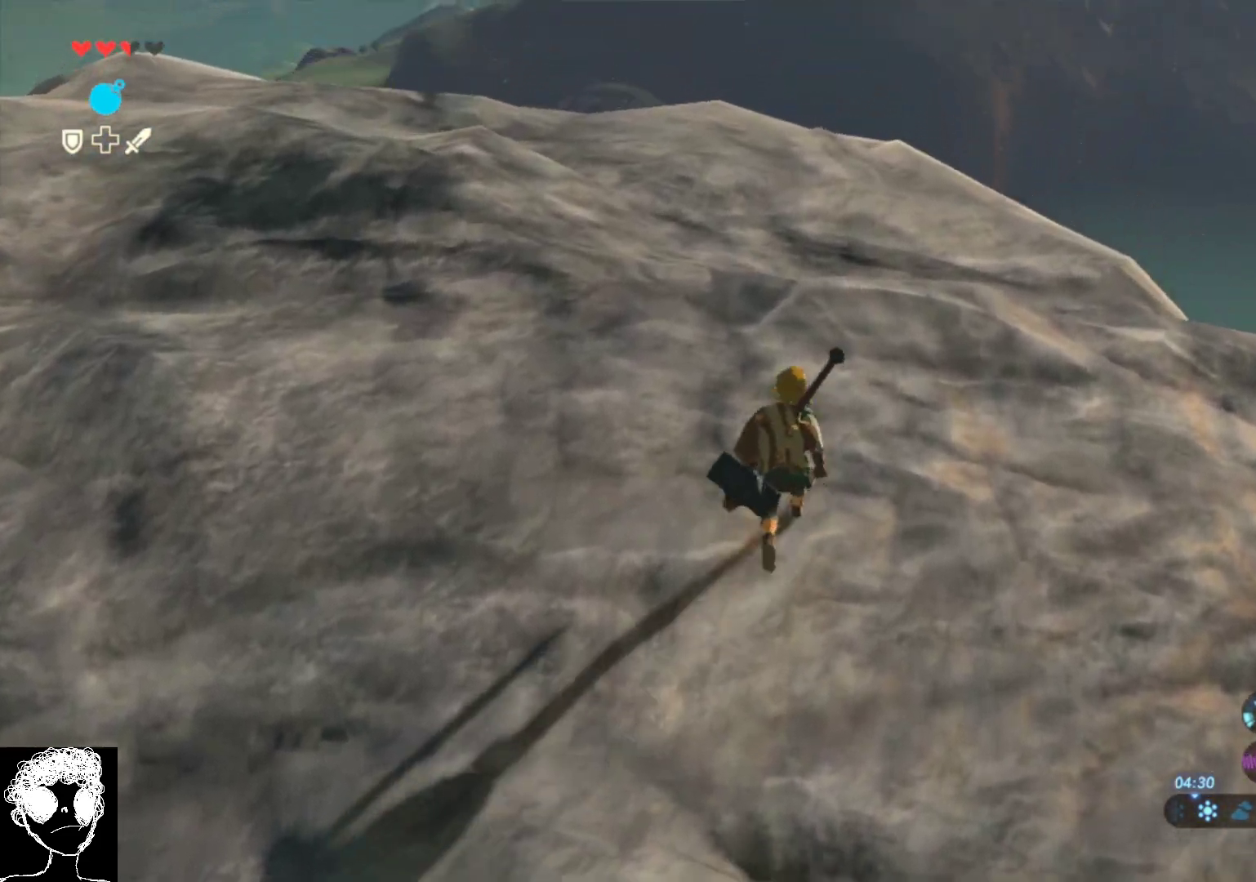
{"buttons": [], "left_stick": "up", "right_stick": "left", "events": [[383, "right_stick", "left"]]}
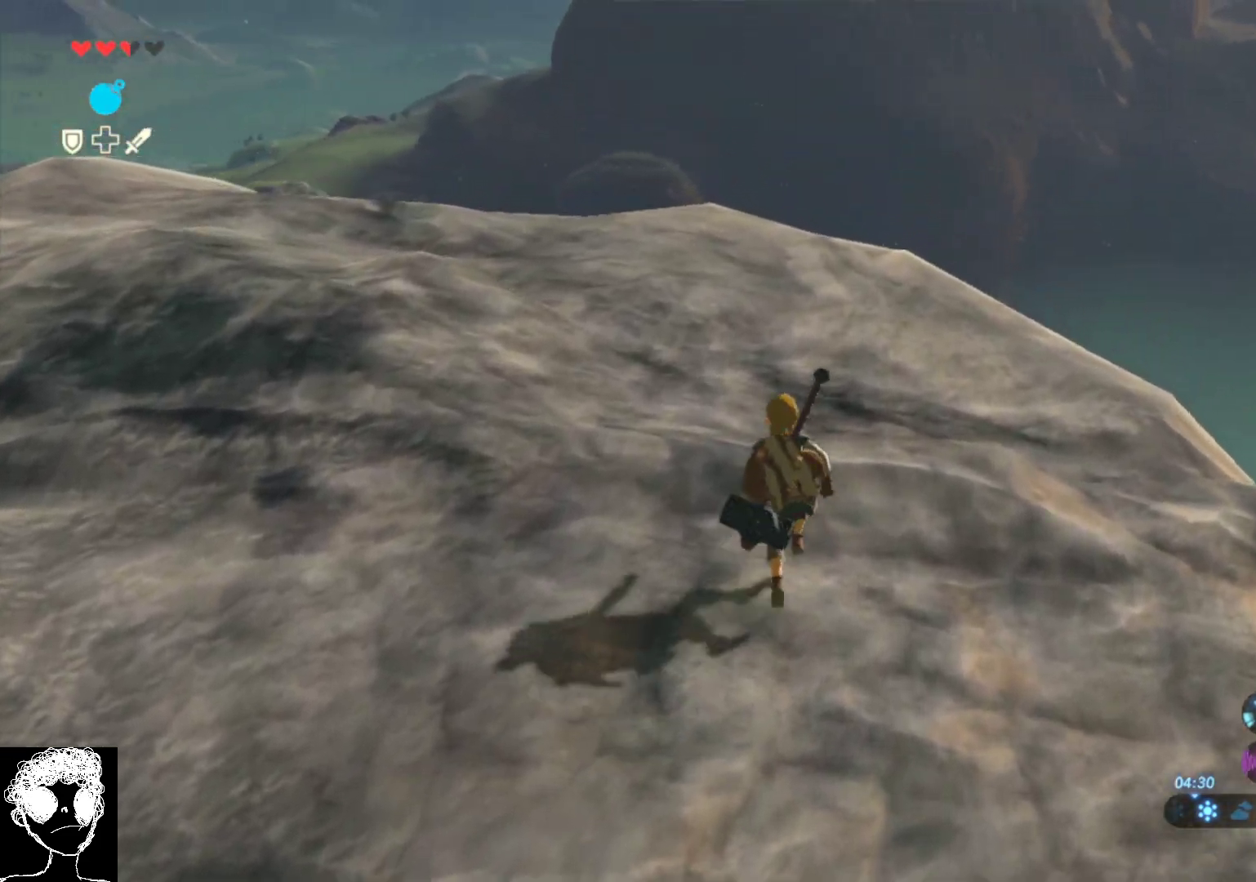
{"buttons": [], "left_stick": "up", "right_stick": "down-left", "events": [[50, "right_stick", "center"], [200, "right_stick", "down-left"]]}
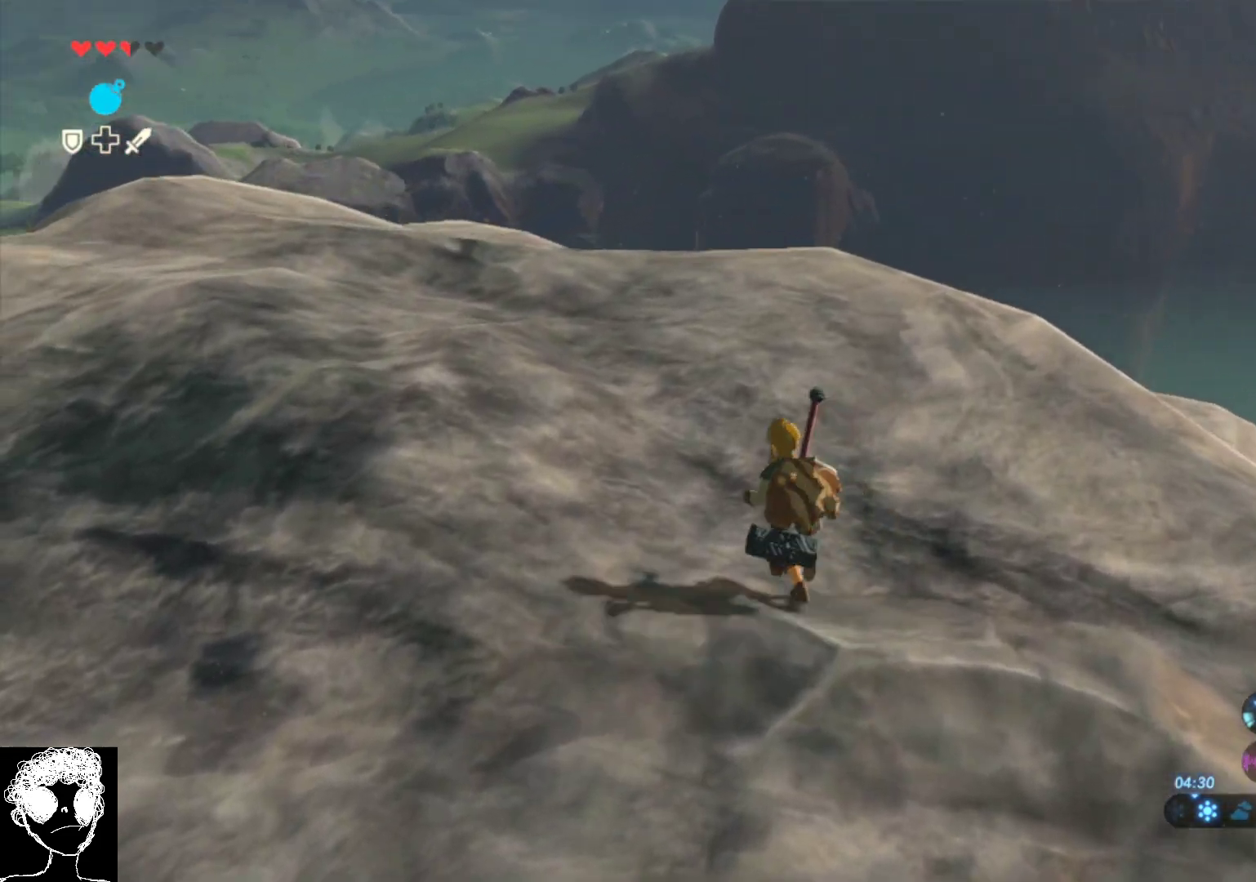
{"buttons": [], "left_stick": "up", "right_stick": "down-left", "events": []}
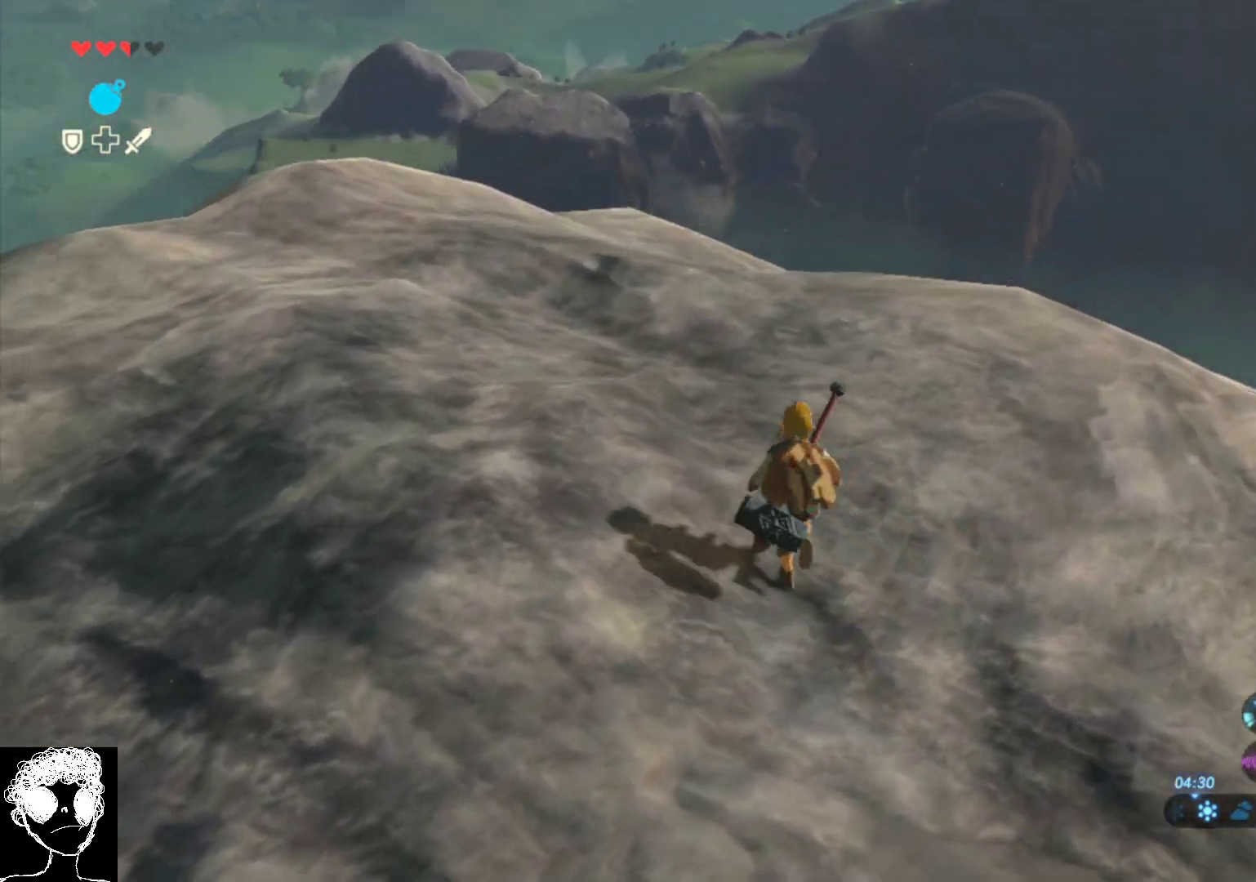
{"buttons": [], "left_stick": "up", "right_stick": "down-right", "events": [[250, "right_stick", "down"], [417, "right_stick", "down-right"]]}
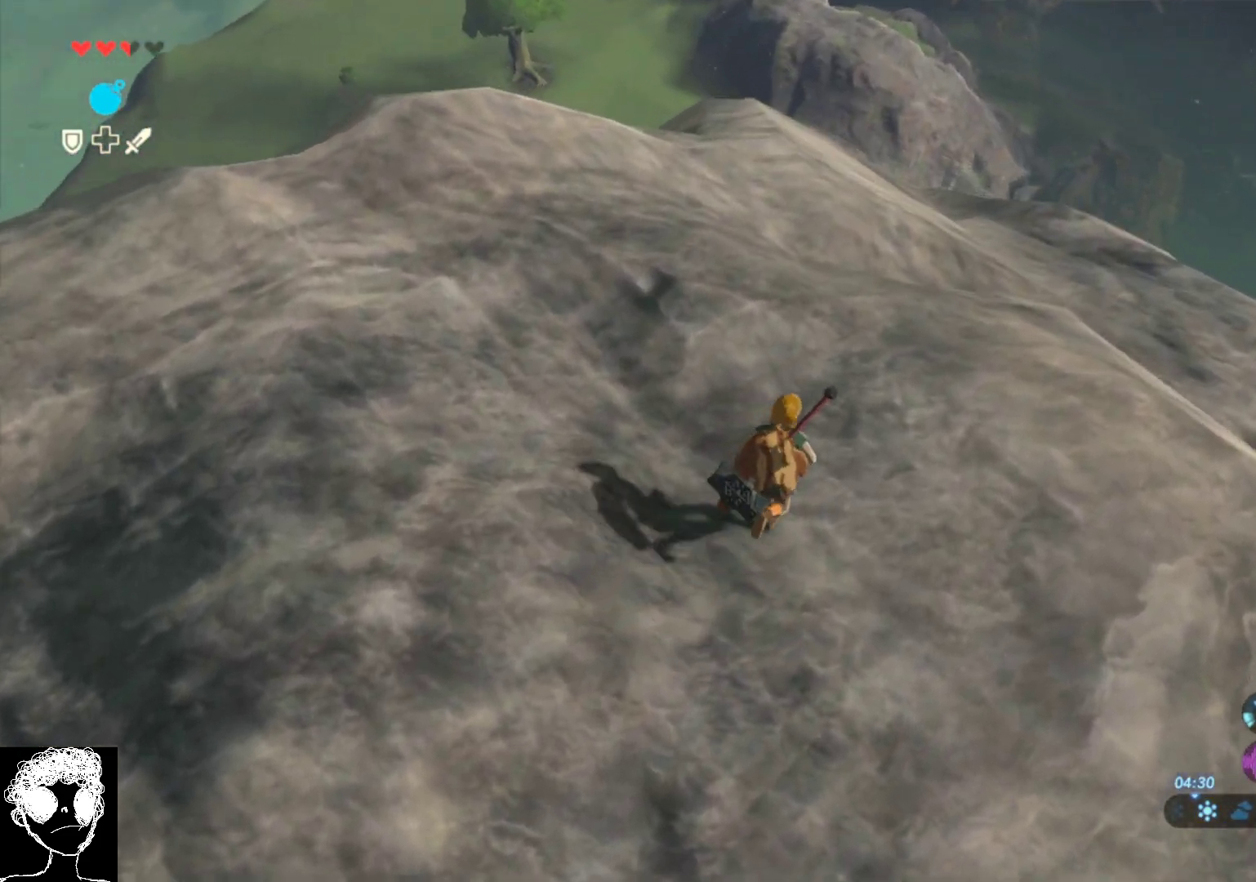
{"buttons": [], "left_stick": "up-left", "right_stick": "center", "events": [[283, "right_stick", "down"], [467, "right_stick", "center"], [500, "left_stick", "up-left"]]}
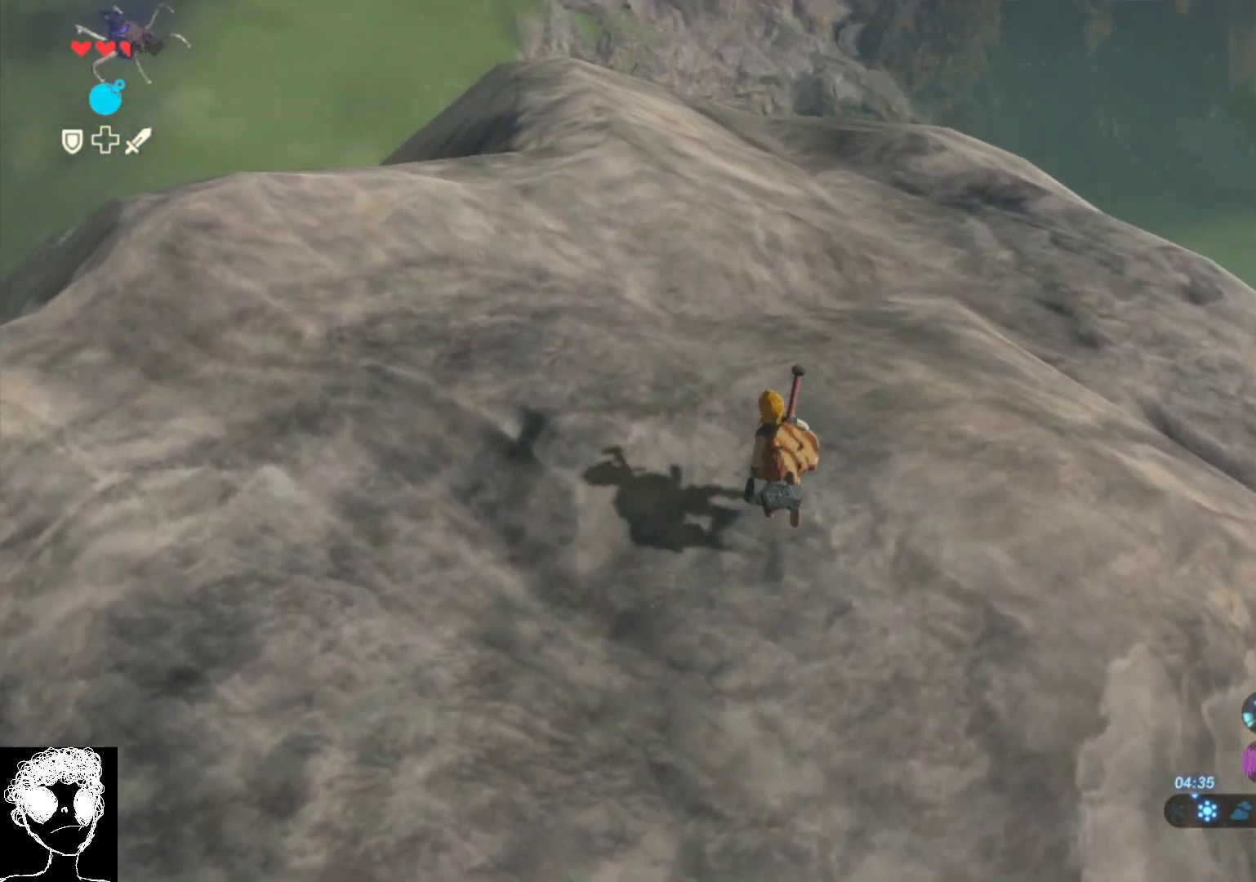
{"buttons": [], "left_stick": "up-left", "right_stick": "up-right", "events": [[217, "right_stick", "up"], [283, "right_stick", "up-right"]]}
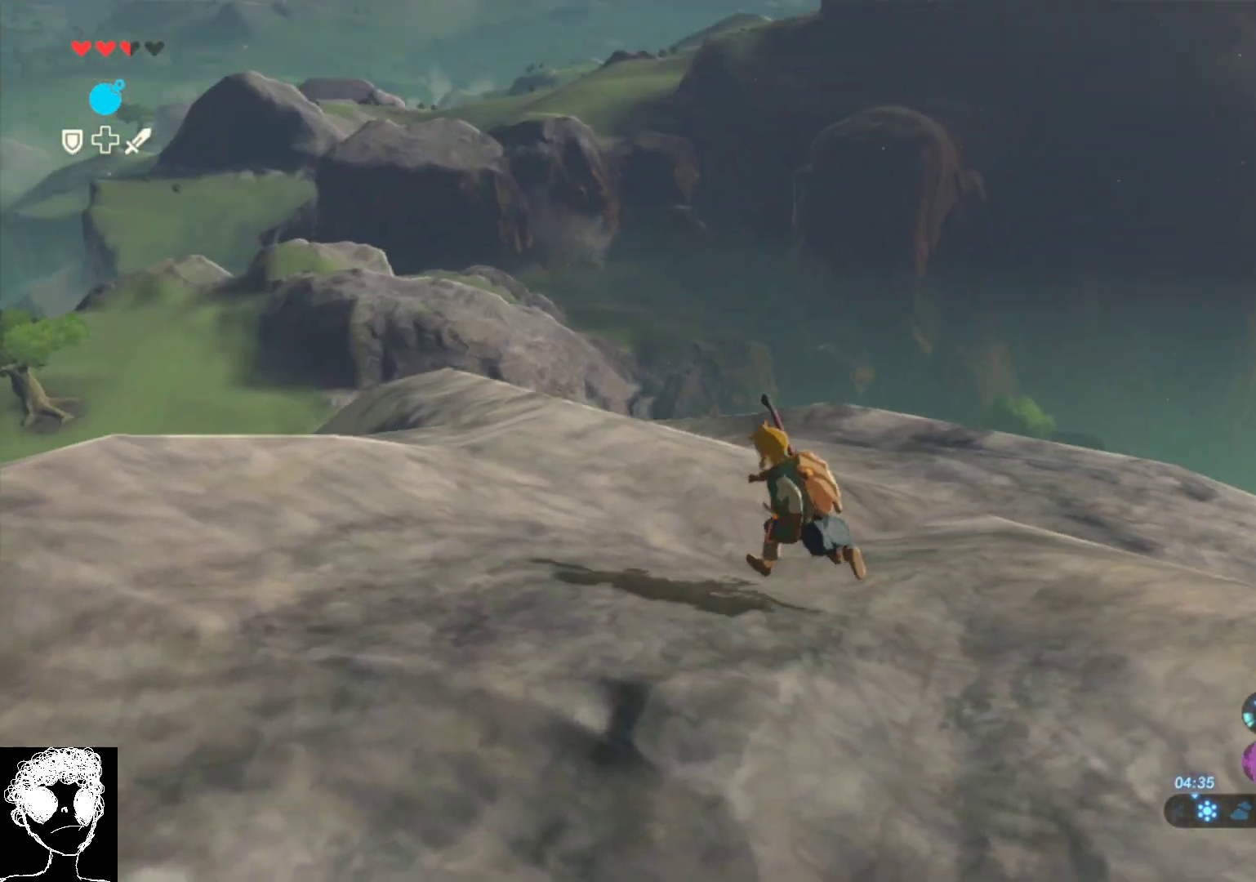
{"buttons": [], "left_stick": "center", "right_stick": "center", "events": [[317, "left_stick", "center"], [333, "right_stick", "center"]]}
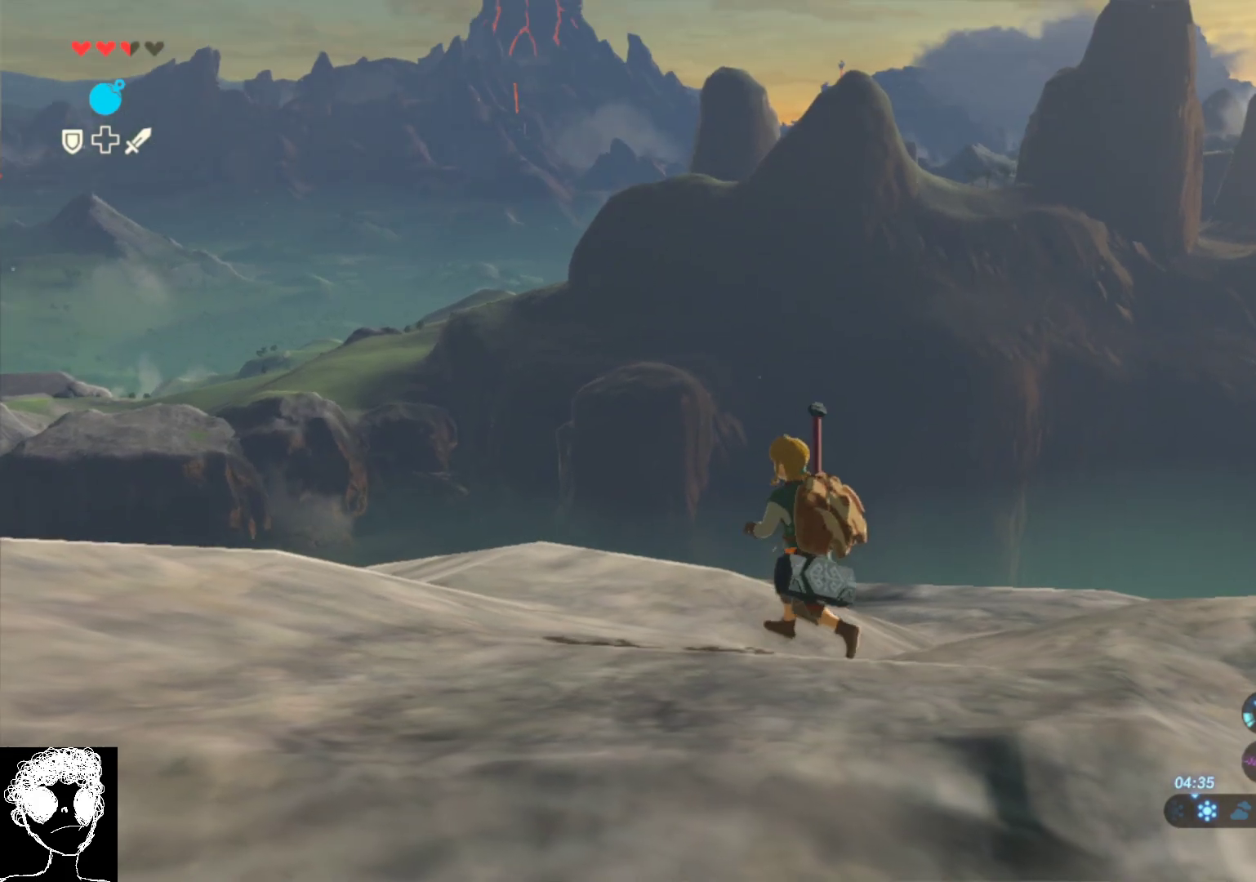
{"buttons": [], "left_stick": "up", "right_stick": "center", "events": [[150, "right_stick", "up-right"], [400, "right_stick", "center"], [483, "left_stick", "up"]]}
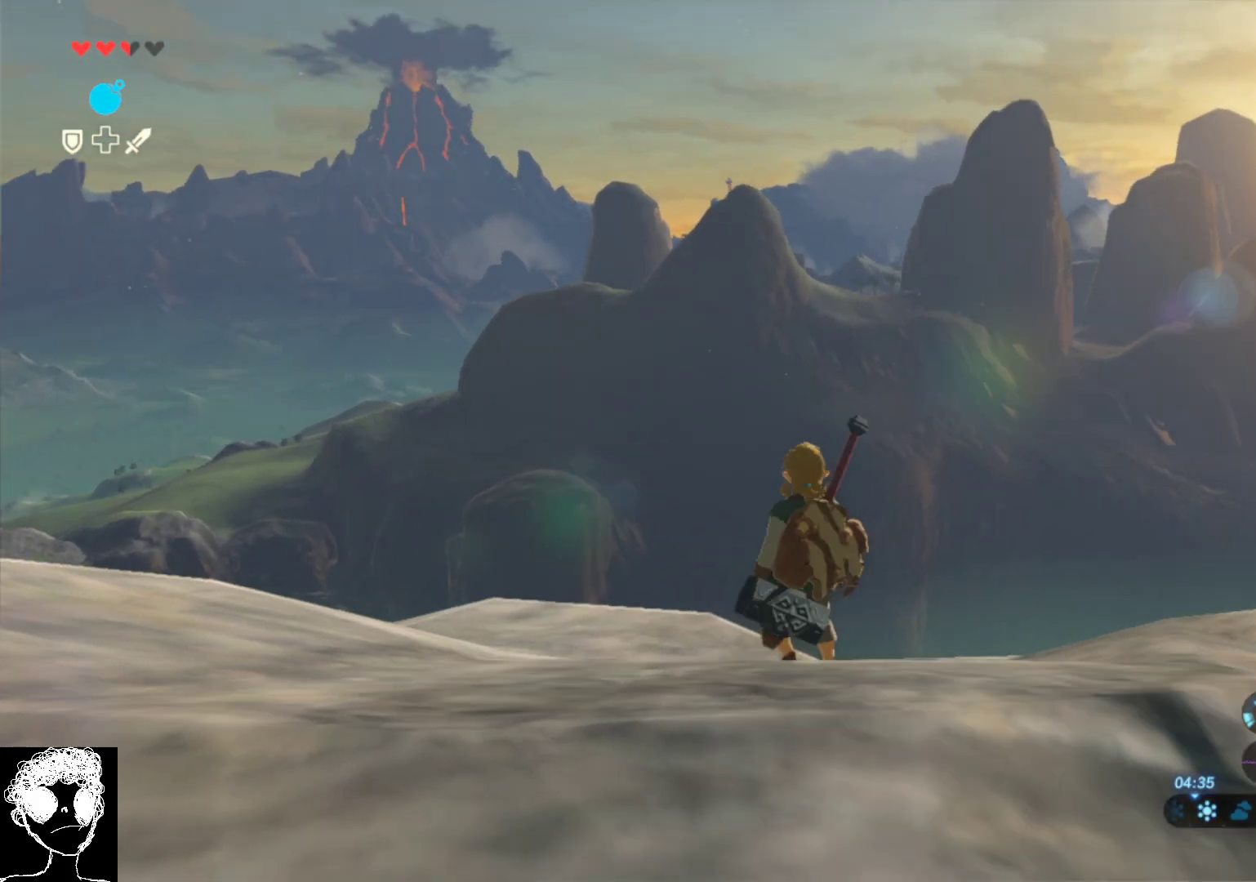
{"buttons": [], "left_stick": "up", "right_stick": "center", "events": []}
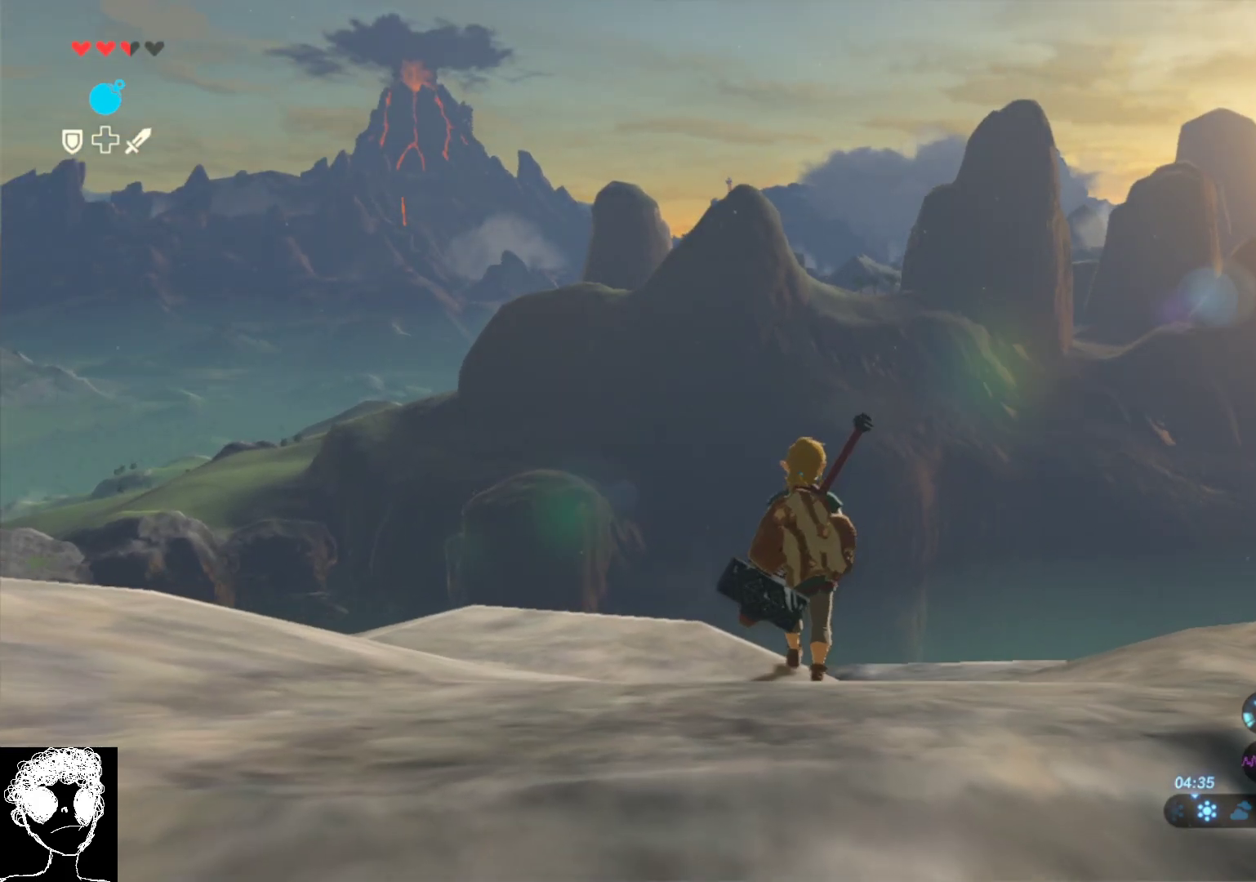
{"buttons": [], "left_stick": "up", "right_stick": "down-left", "events": [[183, "right_stick", "down-left"]]}
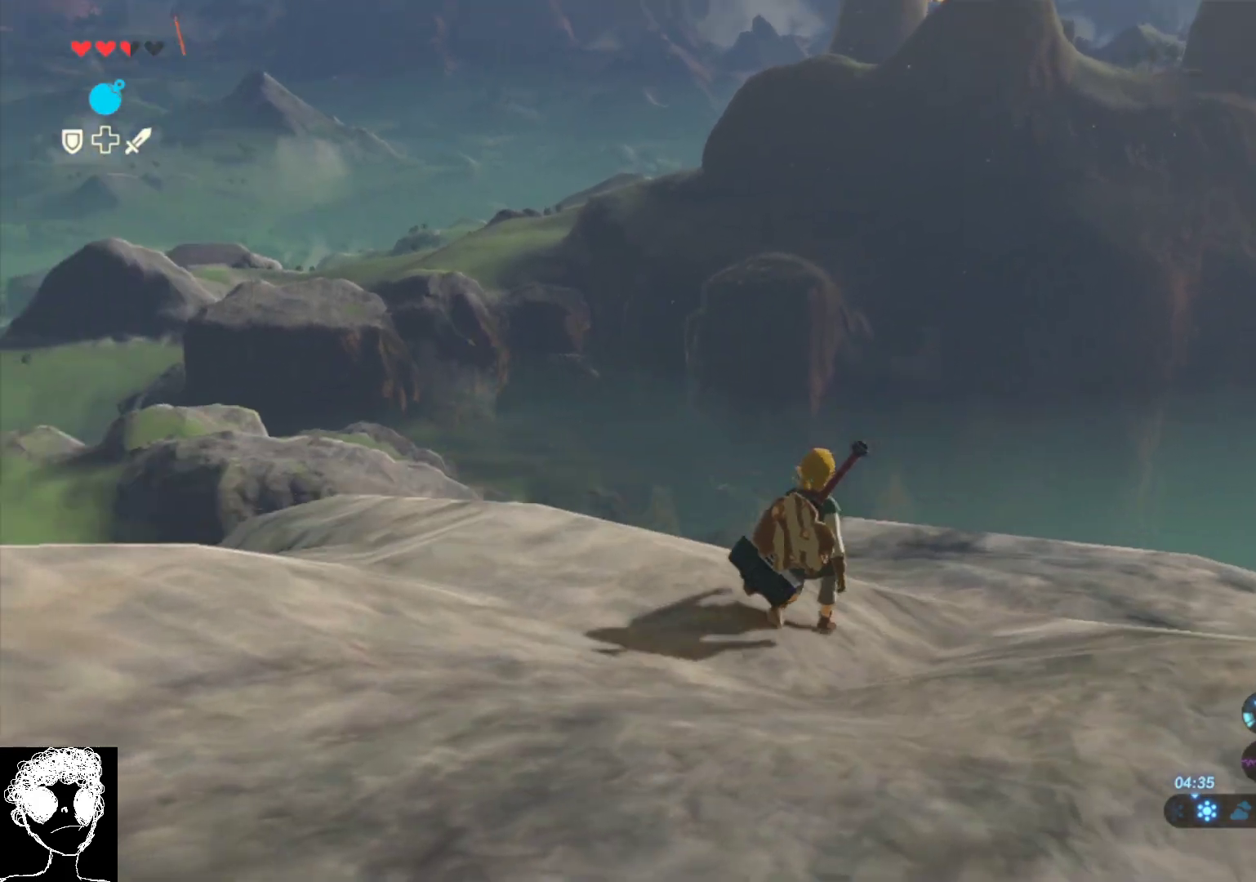
{"buttons": [], "left_stick": "up", "right_stick": "down-left", "events": []}
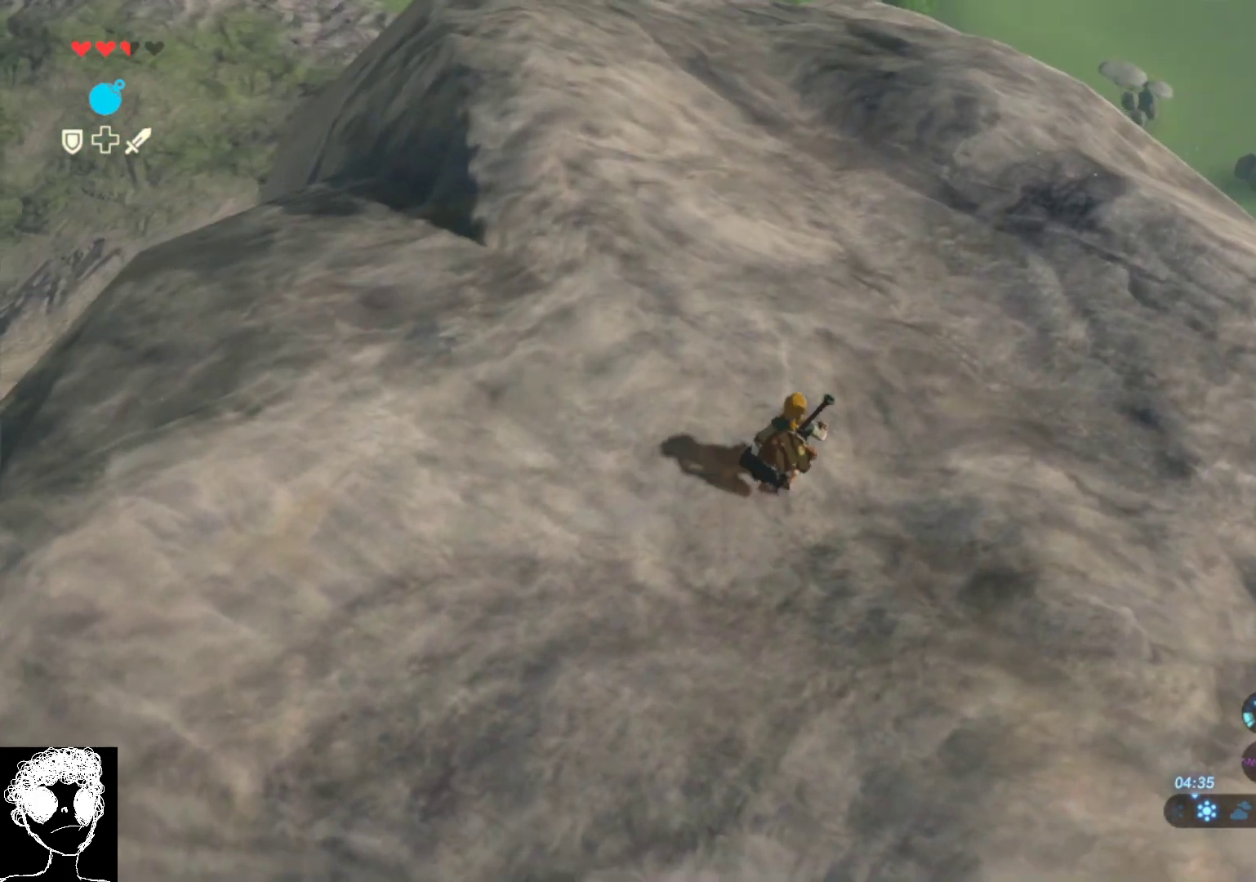
{"buttons": [], "left_stick": "up-right", "right_stick": "down-left", "events": [[17, "left_stick", "up-right"]]}
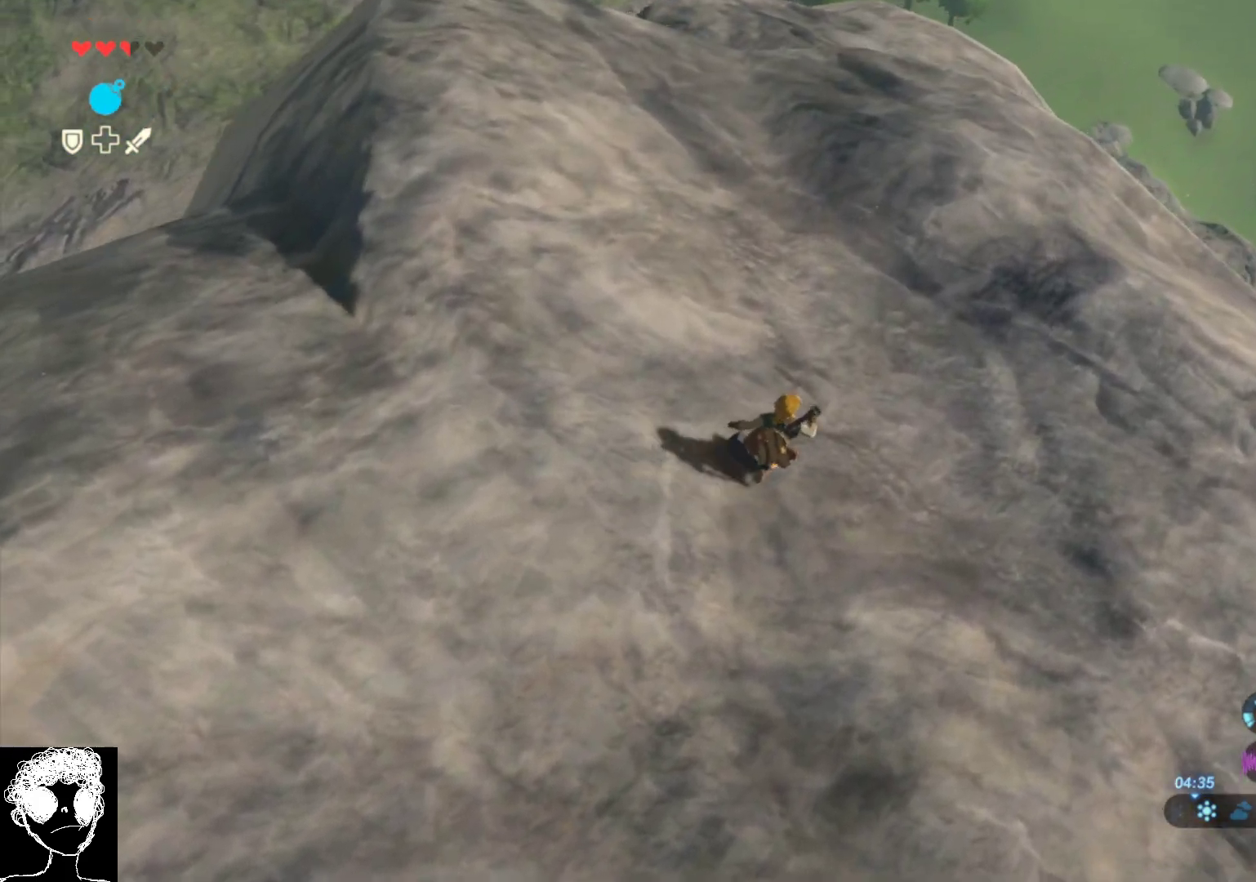
{"buttons": [], "left_stick": "up-right", "right_stick": "up", "events": [[100, "right_stick", "center"], [183, "right_stick", "up"]]}
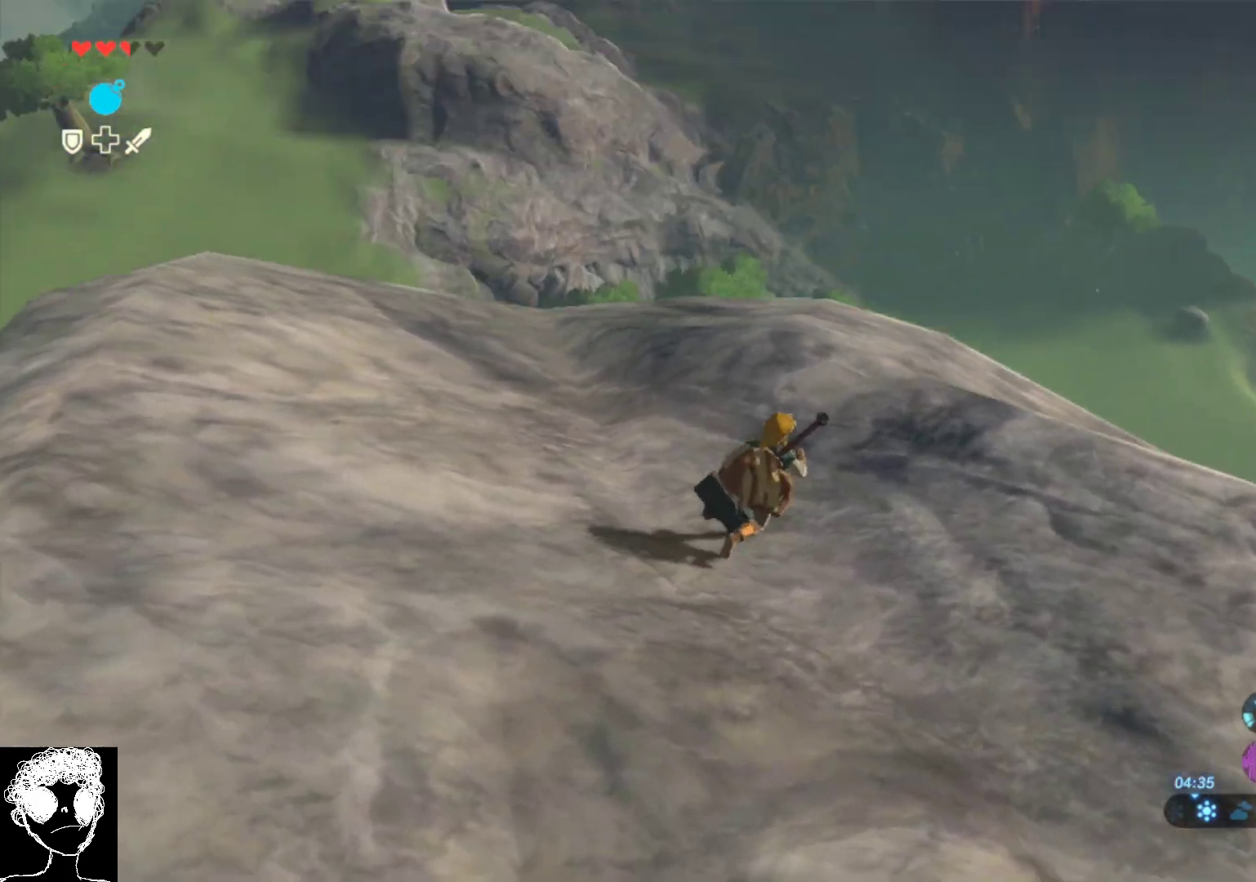
{"buttons": [], "left_stick": "up-right", "right_stick": "up", "events": [[117, "right_stick", "center"], [433, "right_stick", "up"]]}
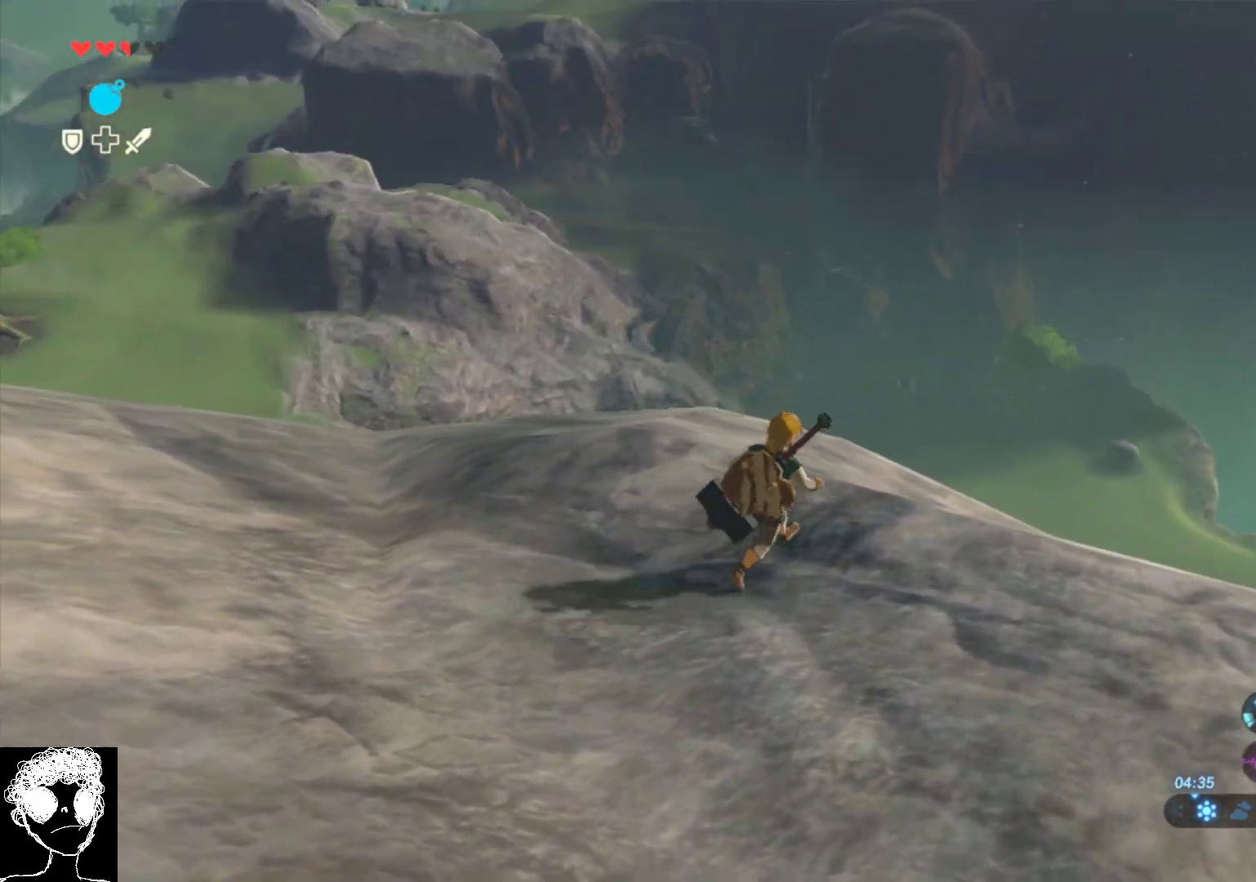
{"buttons": [], "left_stick": "up-right", "right_stick": "up-left", "events": [[200, "right_stick", "left"], [450, "right_stick", "up-left"]]}
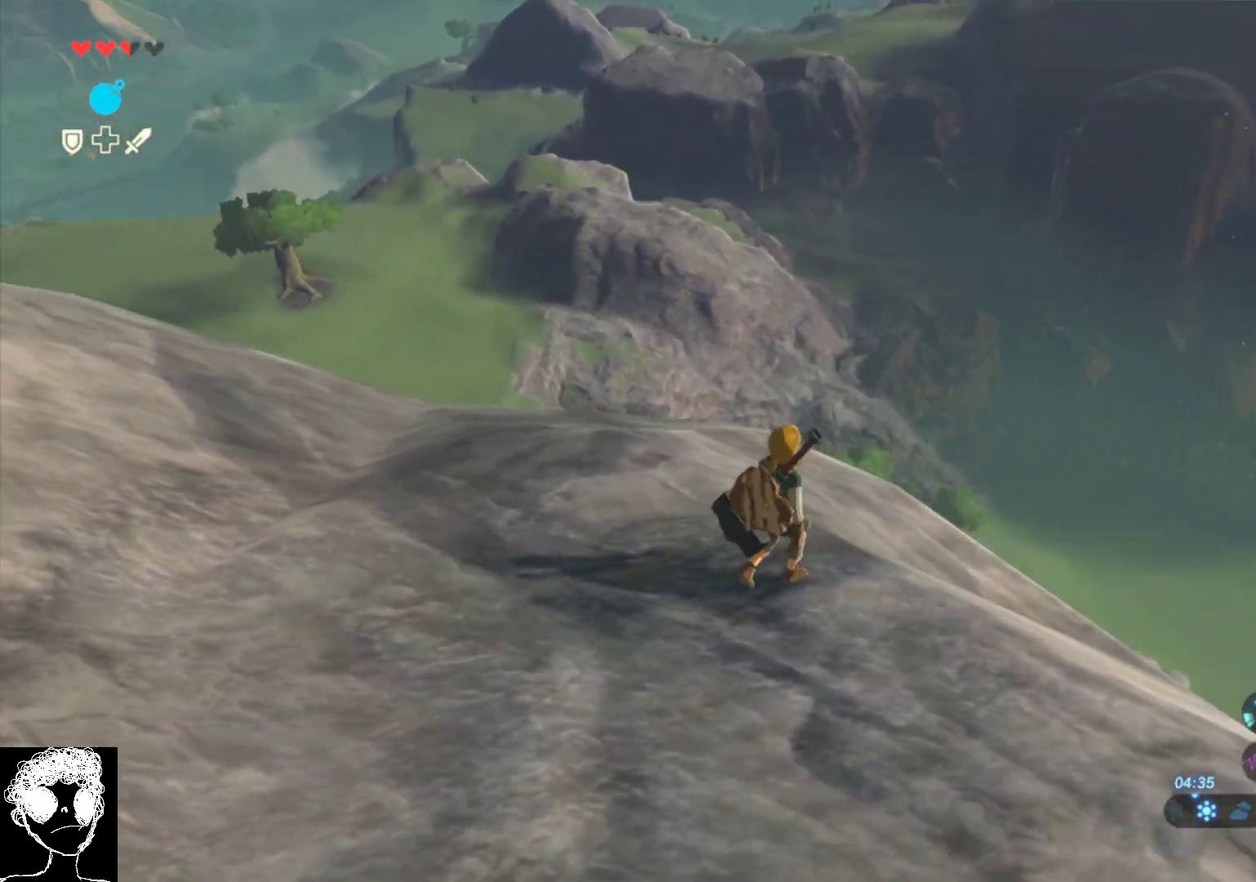
{"buttons": [], "left_stick": "center", "right_stick": "up-left", "events": [[83, "right_stick", "left"], [117, "left_stick", "center"], [367, "right_stick", "up-left"]]}
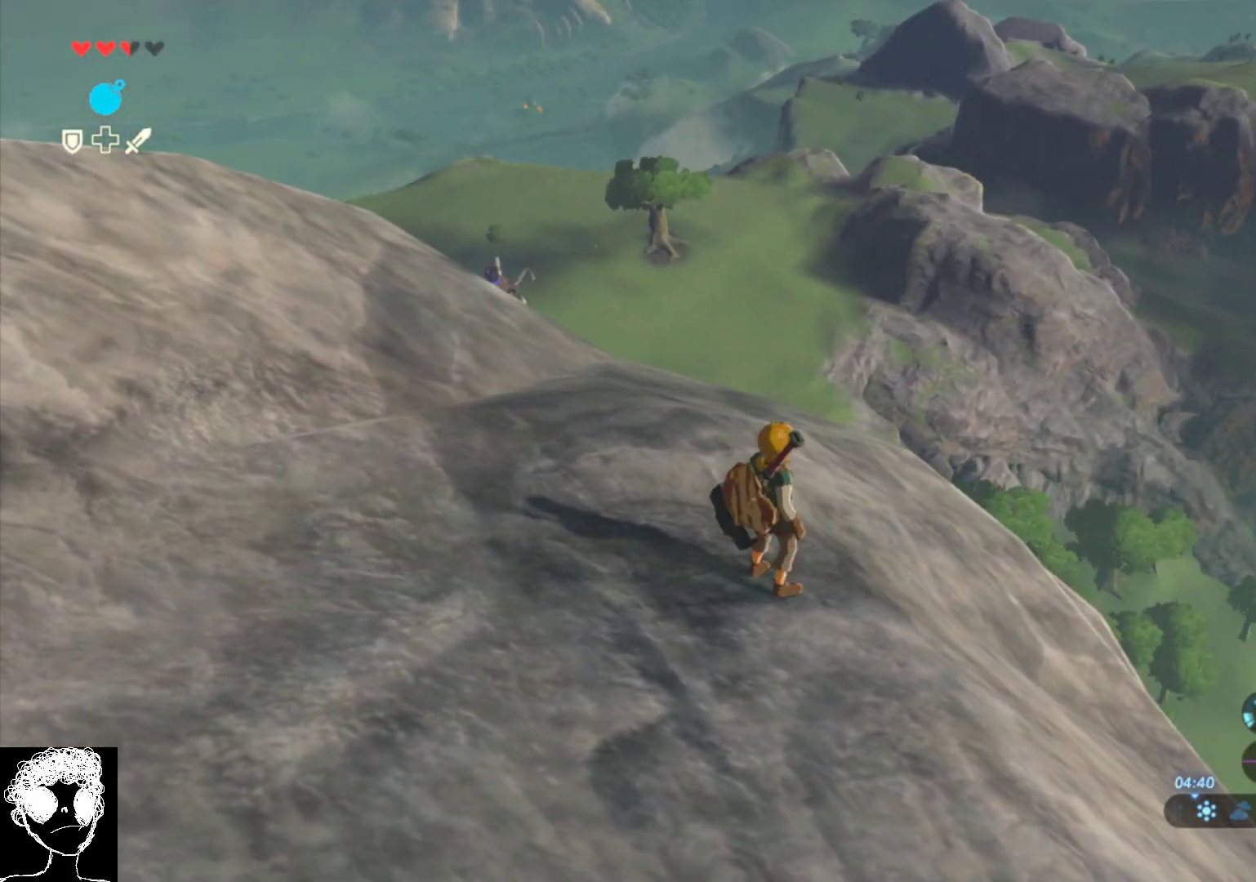
{"buttons": [], "left_stick": "center", "right_stick": "center", "events": [[33, "right_stick", "center"]]}
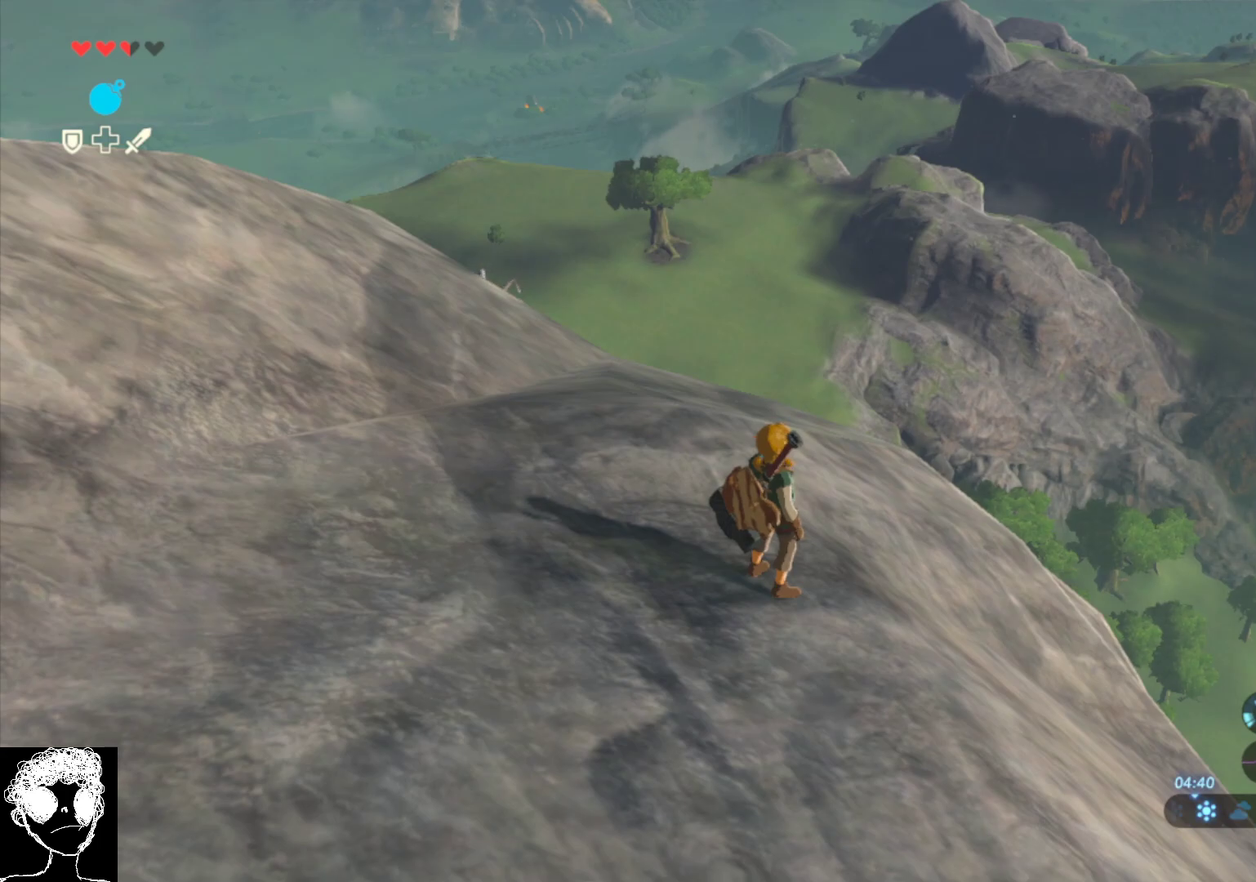
{"buttons": [], "left_stick": "up", "right_stick": "left", "events": [[33, "left_stick", "up"], [167, "right_stick", "down-left"], [483, "right_stick", "left"]]}
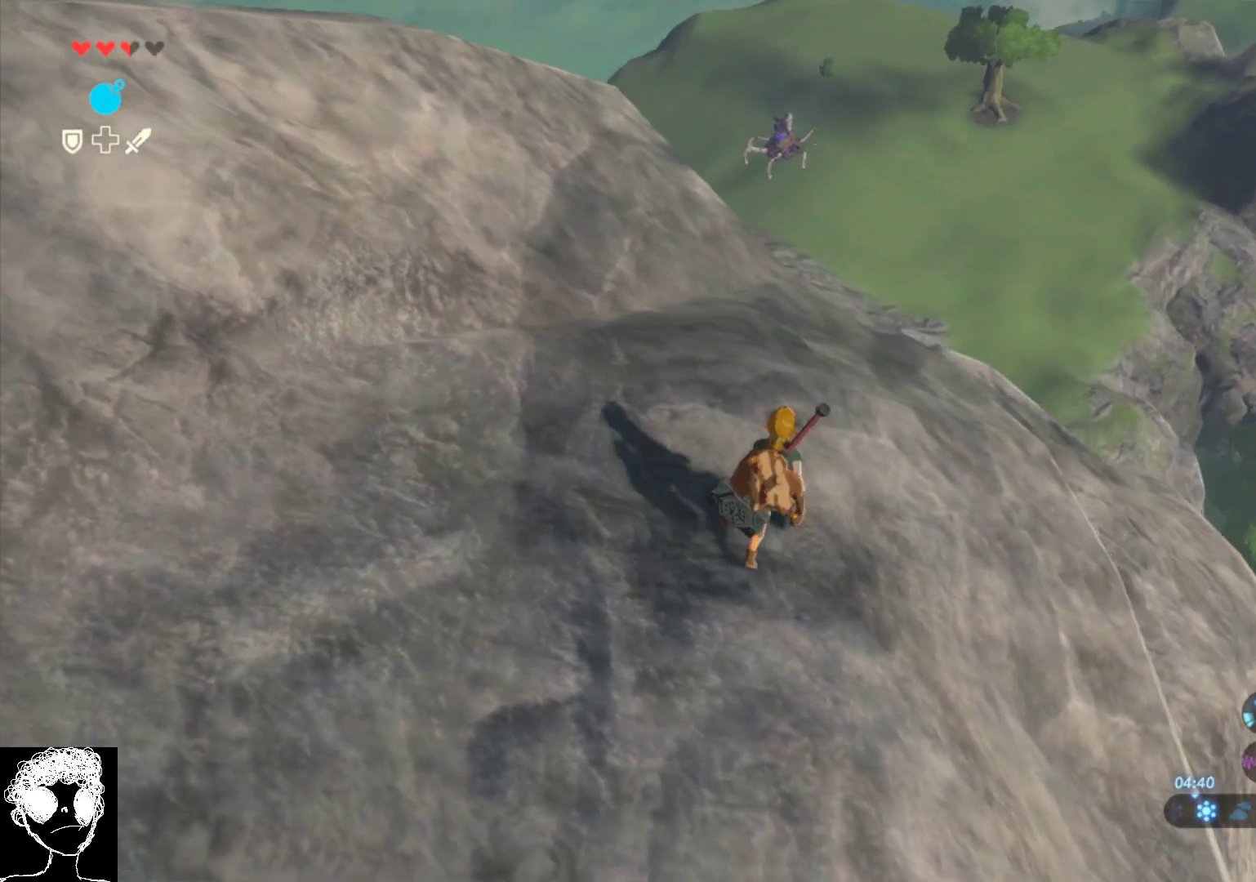
{"buttons": [], "left_stick": "up-right", "right_stick": "up-left", "events": [[67, "left_stick", "up-right"], [133, "right_stick", "up-left"]]}
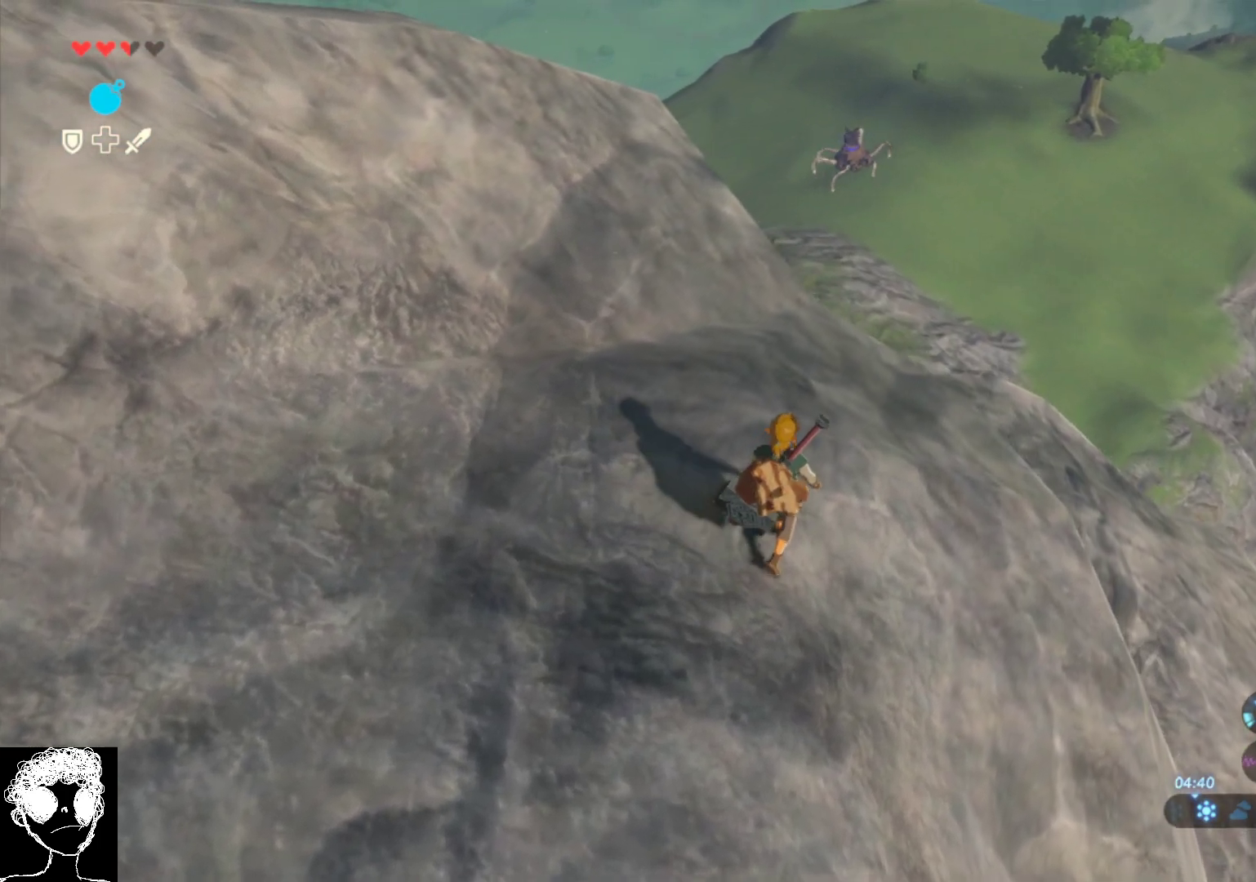
{"buttons": [], "left_stick": "up-right", "right_stick": "up-left", "events": []}
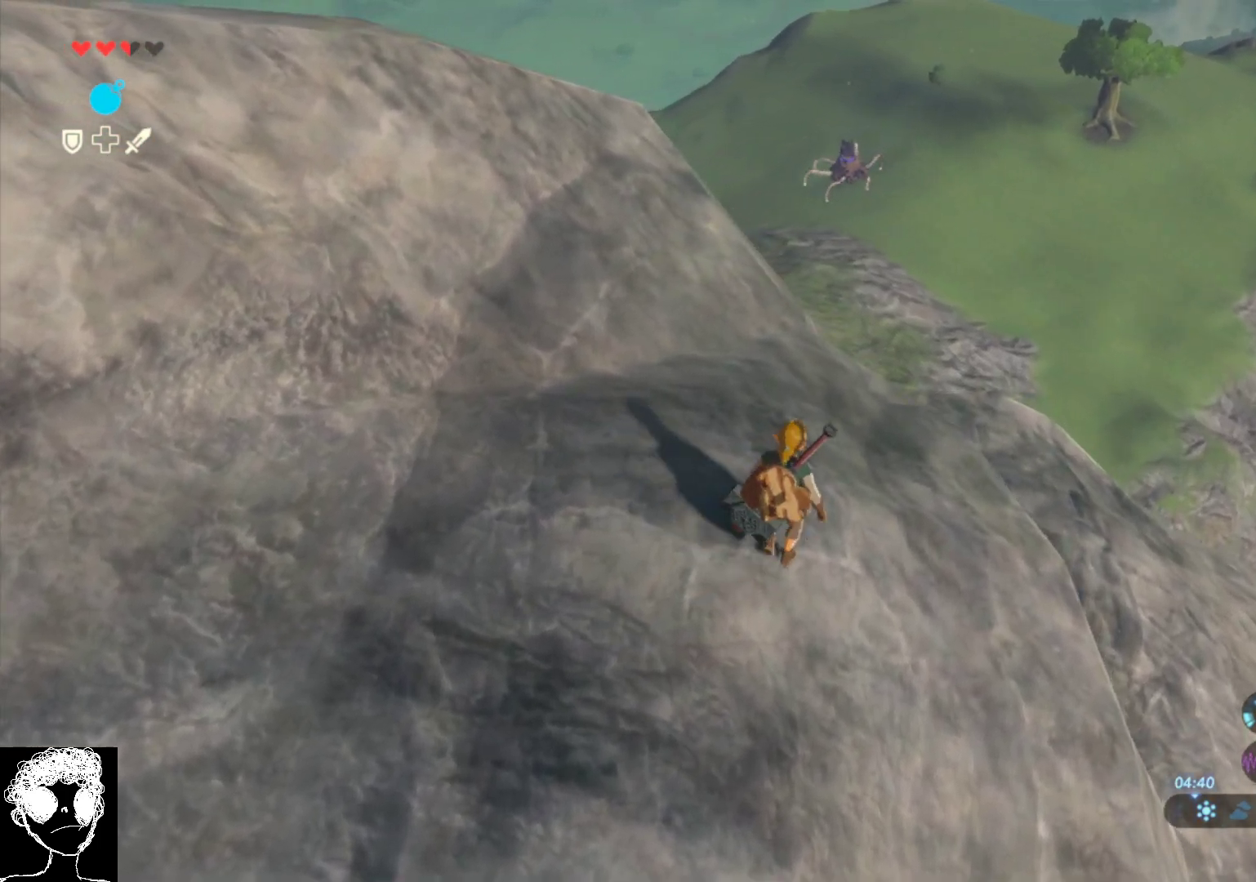
{"buttons": [], "left_stick": "up", "right_stick": "up-left", "events": [[350, "left_stick", "up"]]}
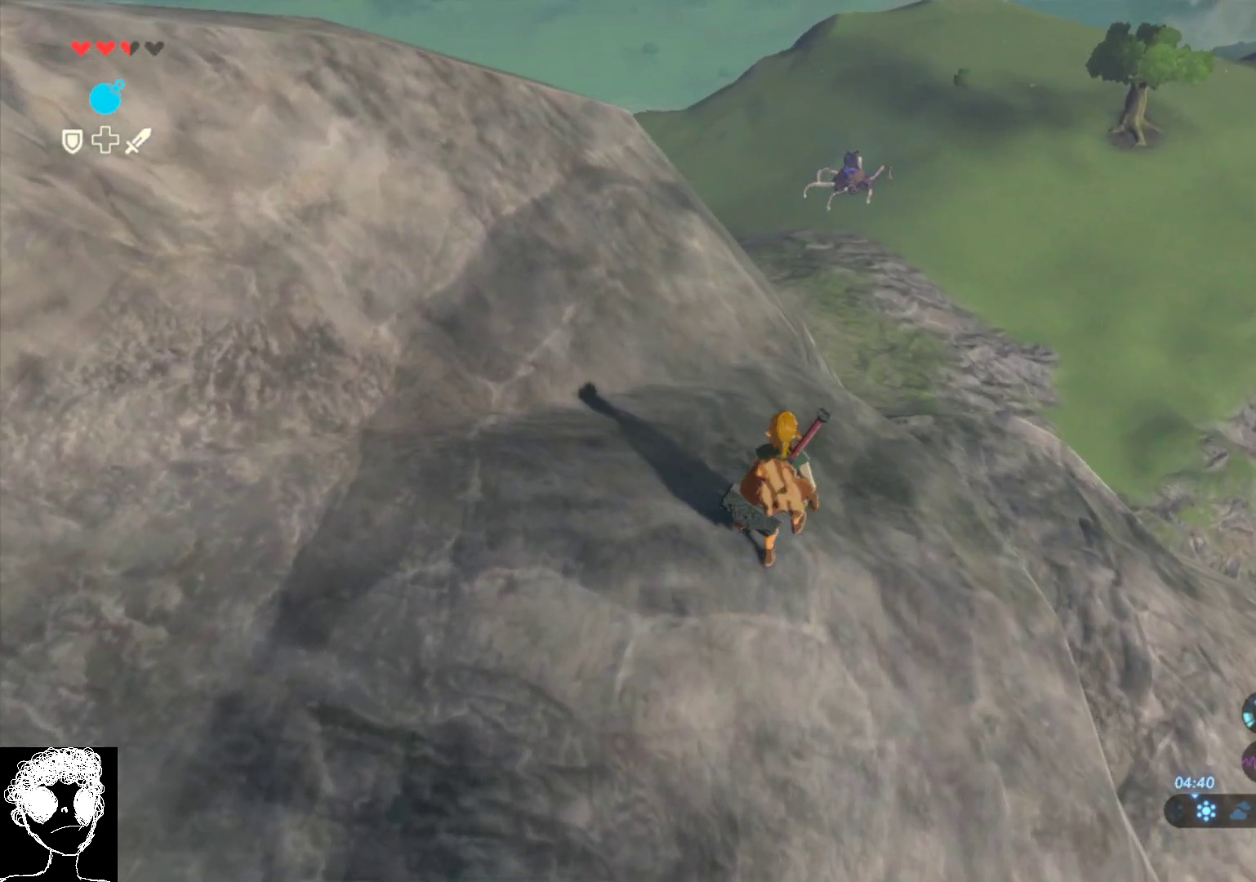
{"buttons": [], "left_stick": "up", "right_stick": "up-left", "events": []}
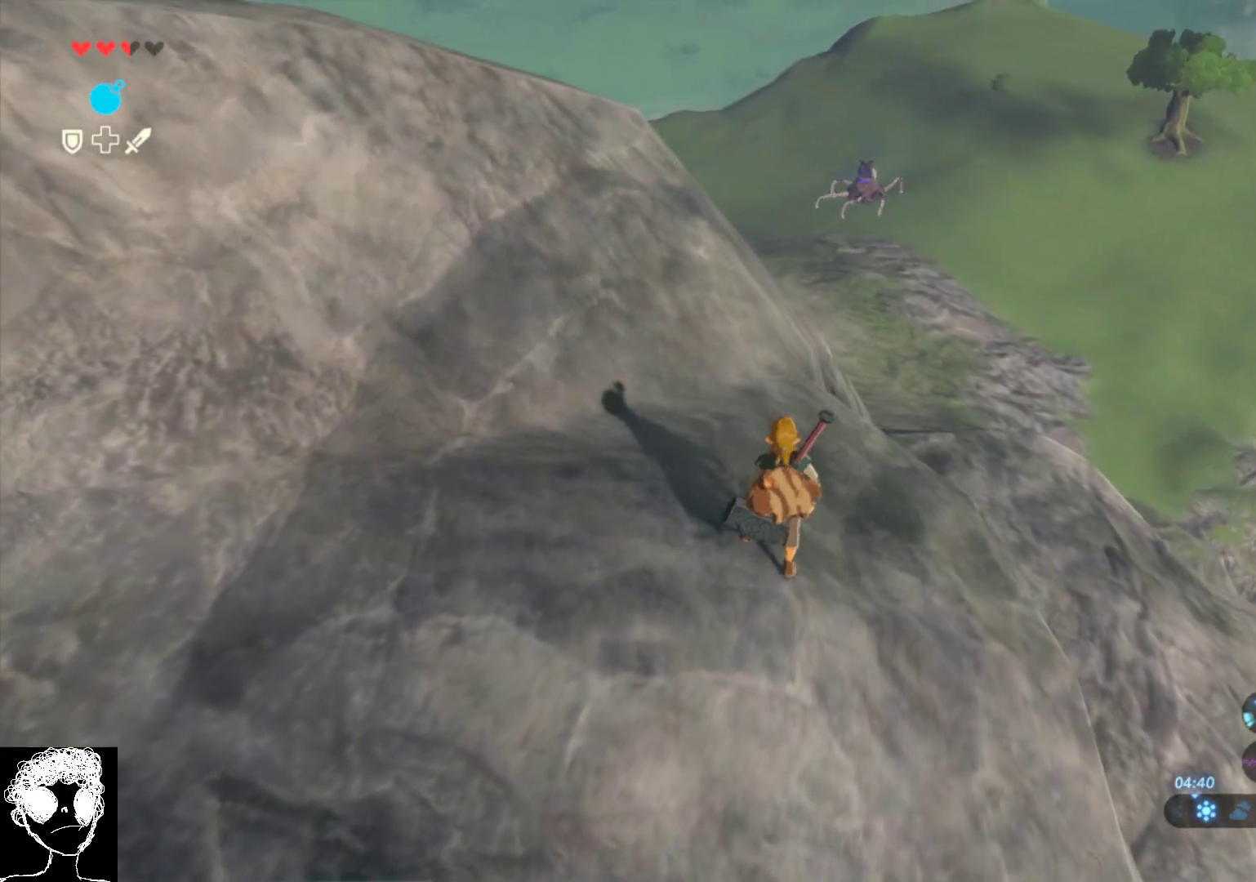
{"buttons": [], "left_stick": "center", "right_stick": "center", "events": [[33, "left_stick", "center"], [283, "right_stick", "center"]]}
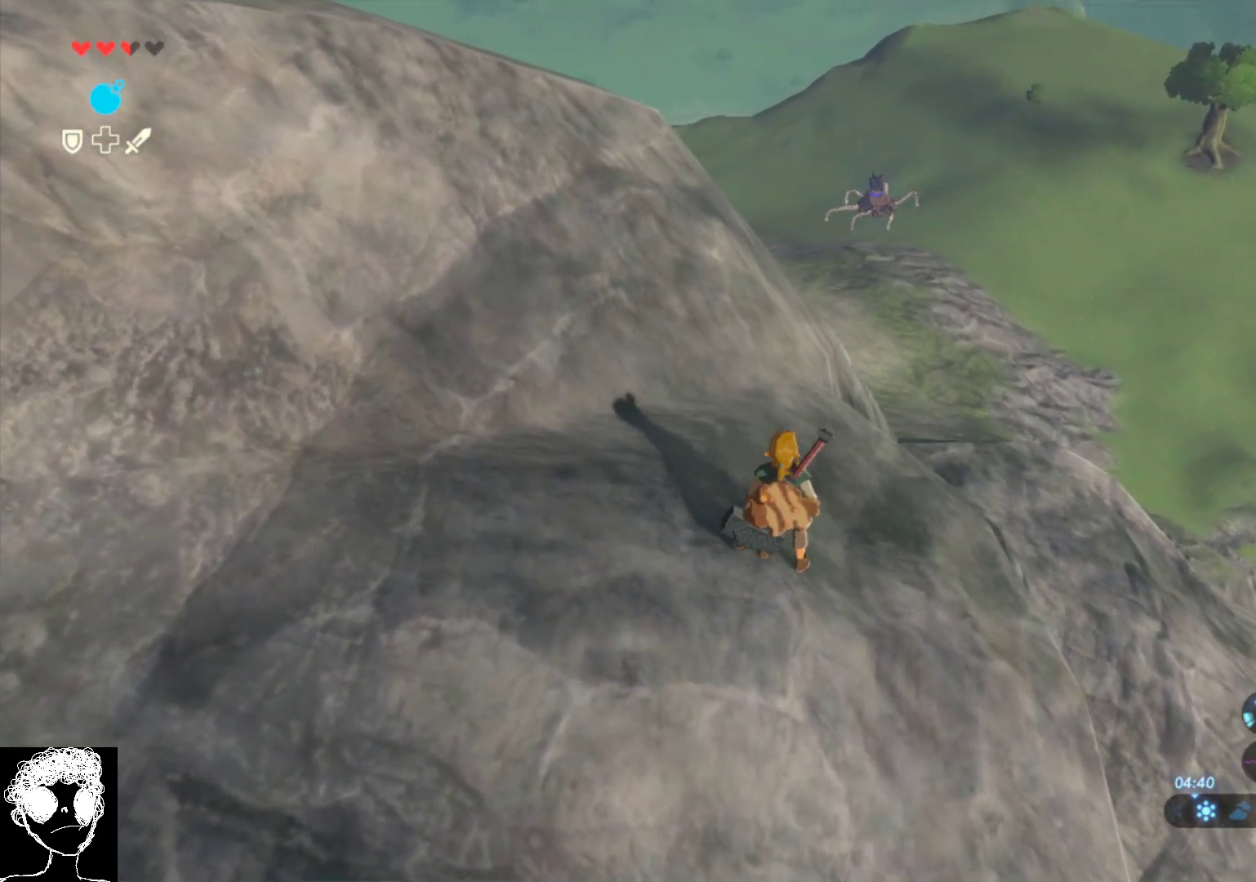
{"buttons": [], "left_stick": "center", "right_stick": "center", "events": []}
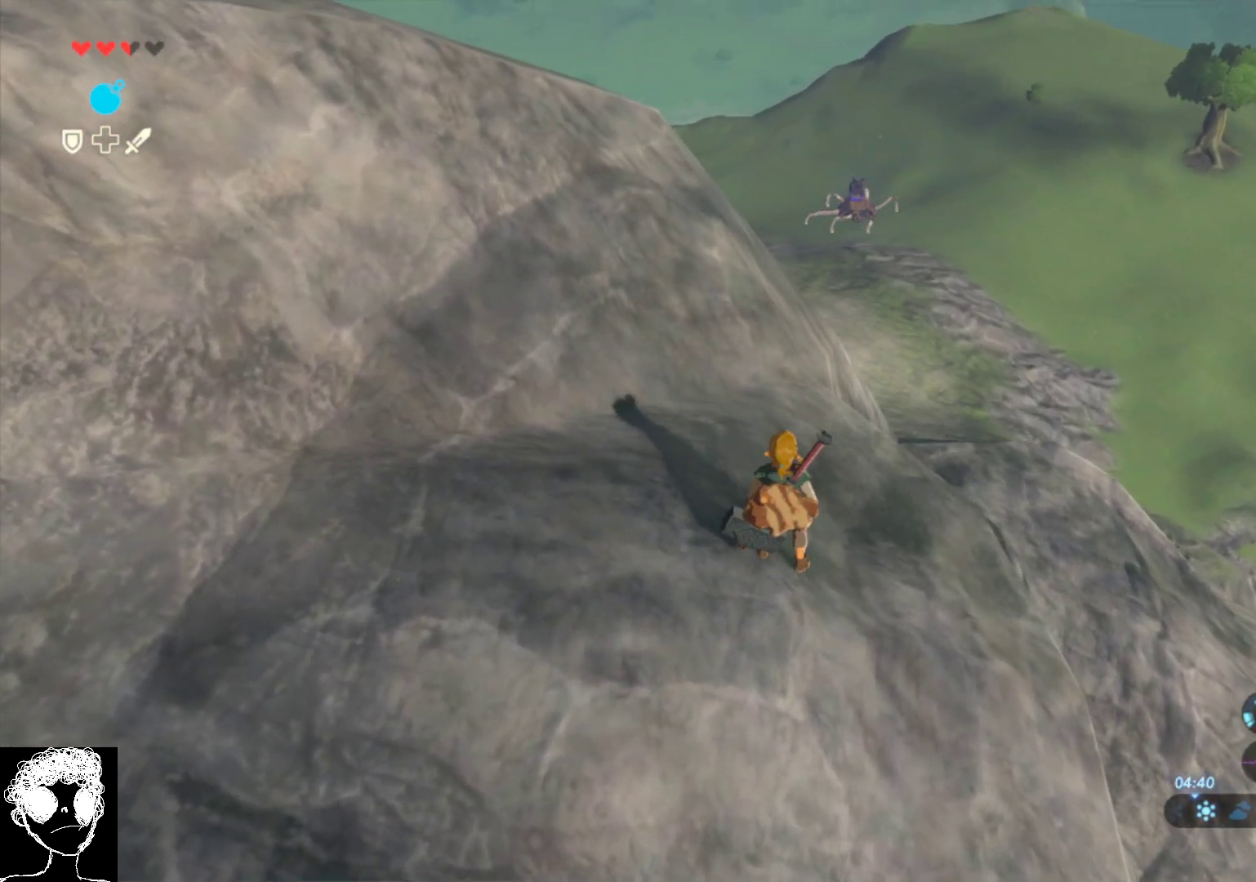
{"buttons": [], "left_stick": "center", "right_stick": "down-right", "events": [[33, "right_stick", "right"], [83, "right_stick", "down-right"]]}